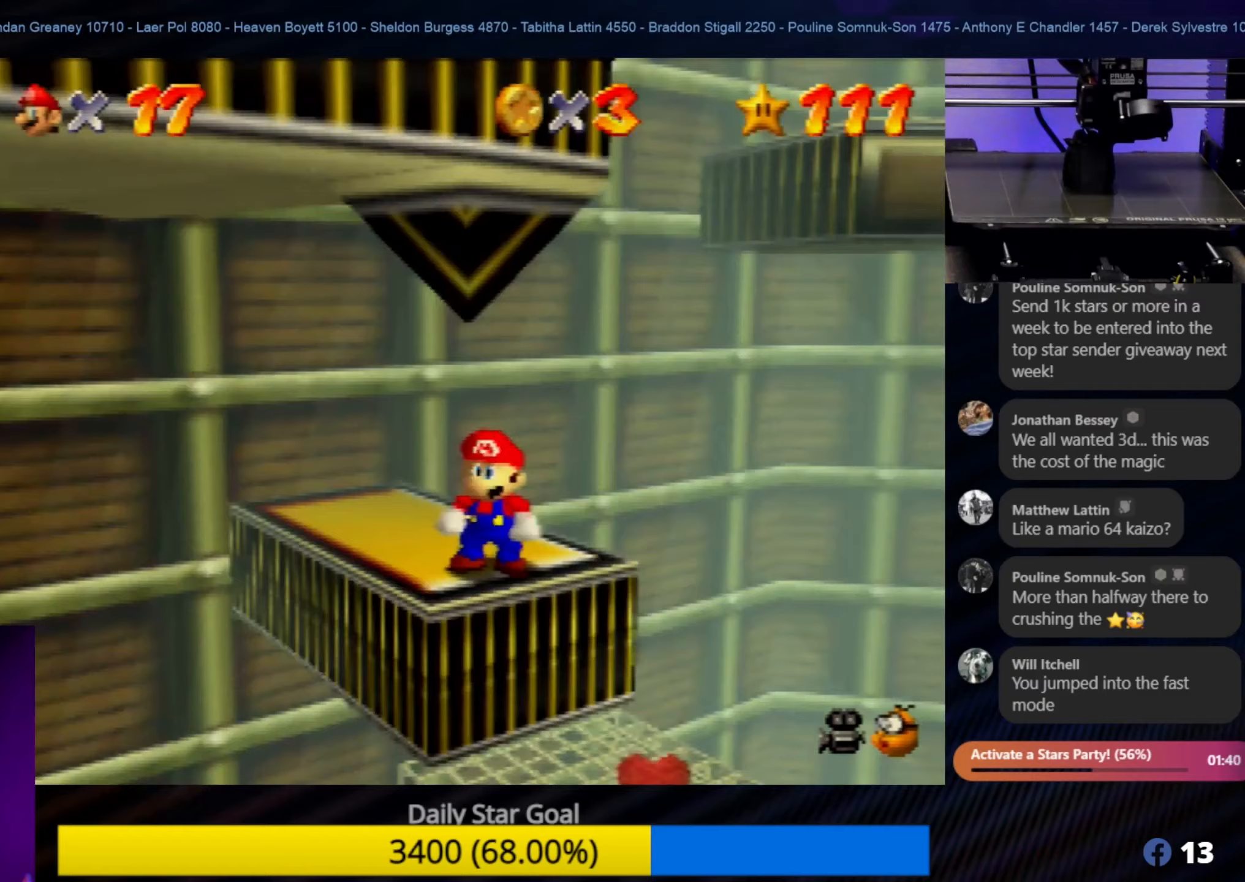
Gameplay with a controller (Nintendo layout); each line is a JSON object with the inputs held at the frame after it (dt_ms = milliseconds from this image to that frame). "events" lists button and stick changes between this image and that frame as [ms after this image, input, new state], when the widget could be followed in between. Not read: L1 L3 R3.
{"dt_ms": 367, "buttons": ["C_RIGHT"], "left_stick": "center", "events": [[83, "C_RIGHT", "up"], [150, "C_RIGHT", "down"], [233, "C_RIGHT", "up"], [300, "C_RIGHT", "down"]]}
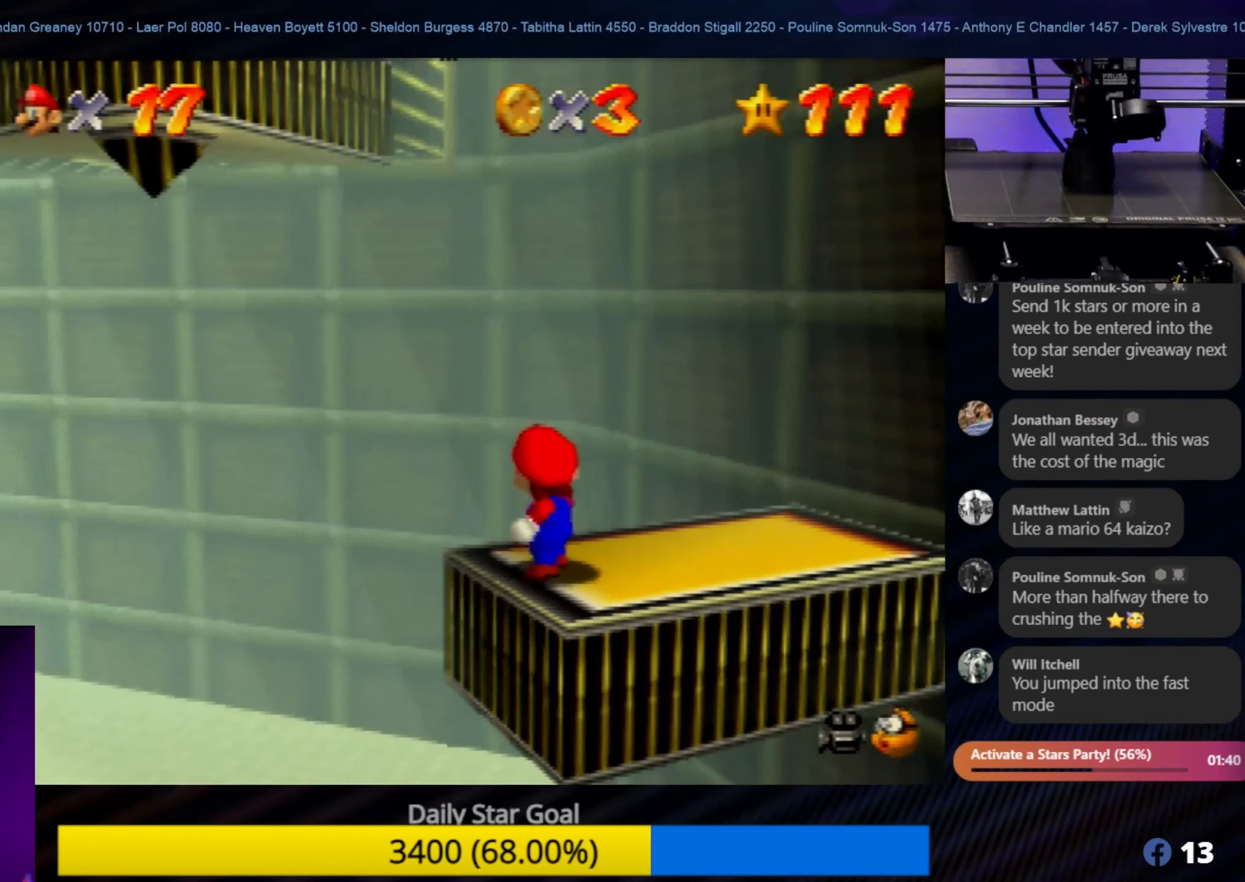
{"dt_ms": 500, "buttons": ["C_RIGHT"], "left_stick": "center", "events": [[33, "C_RIGHT", "up"], [100, "C_RIGHT", "down"], [216, "C_RIGHT", "up"], [416, "C_RIGHT", "down"]]}
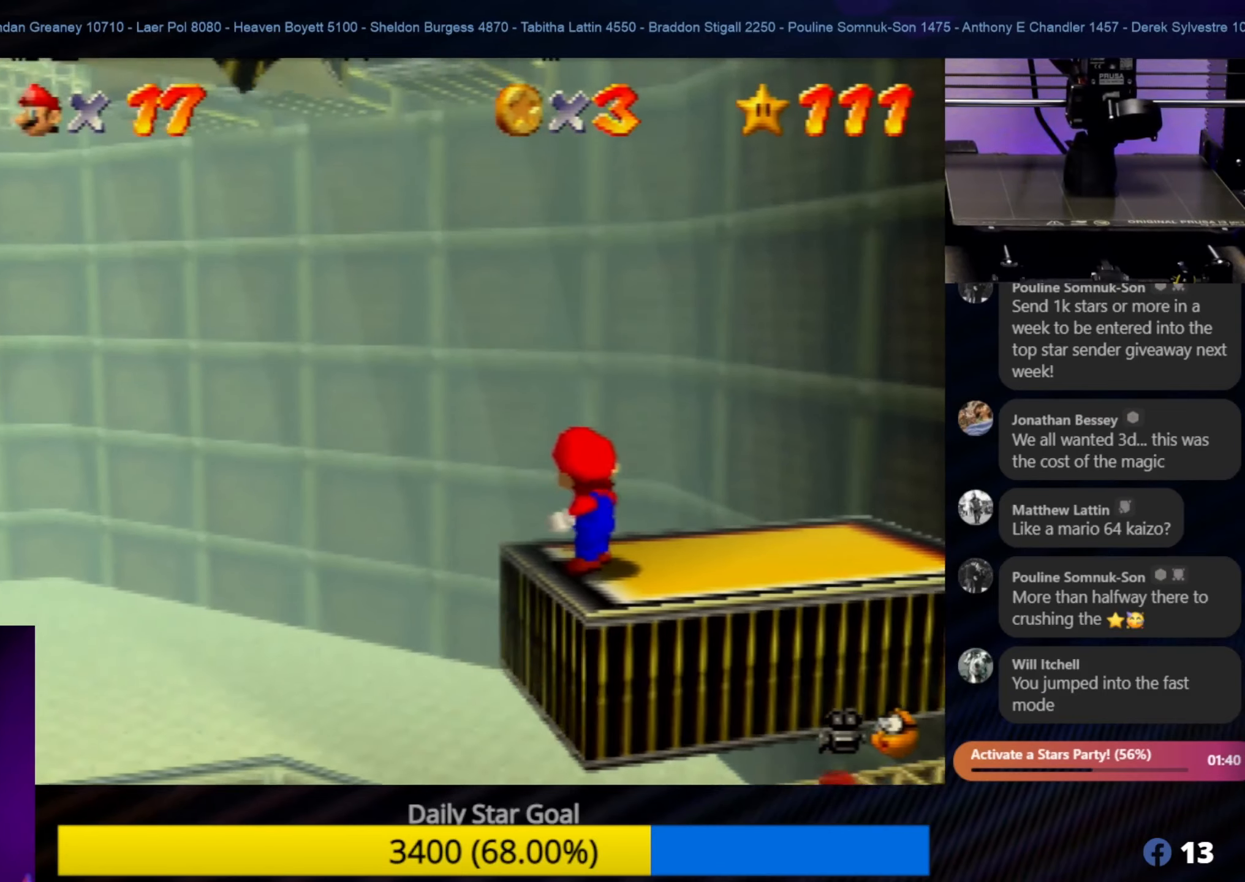
{"dt_ms": 500, "buttons": [], "left_stick": "center", "events": [[16, "C_RIGHT", "up"]]}
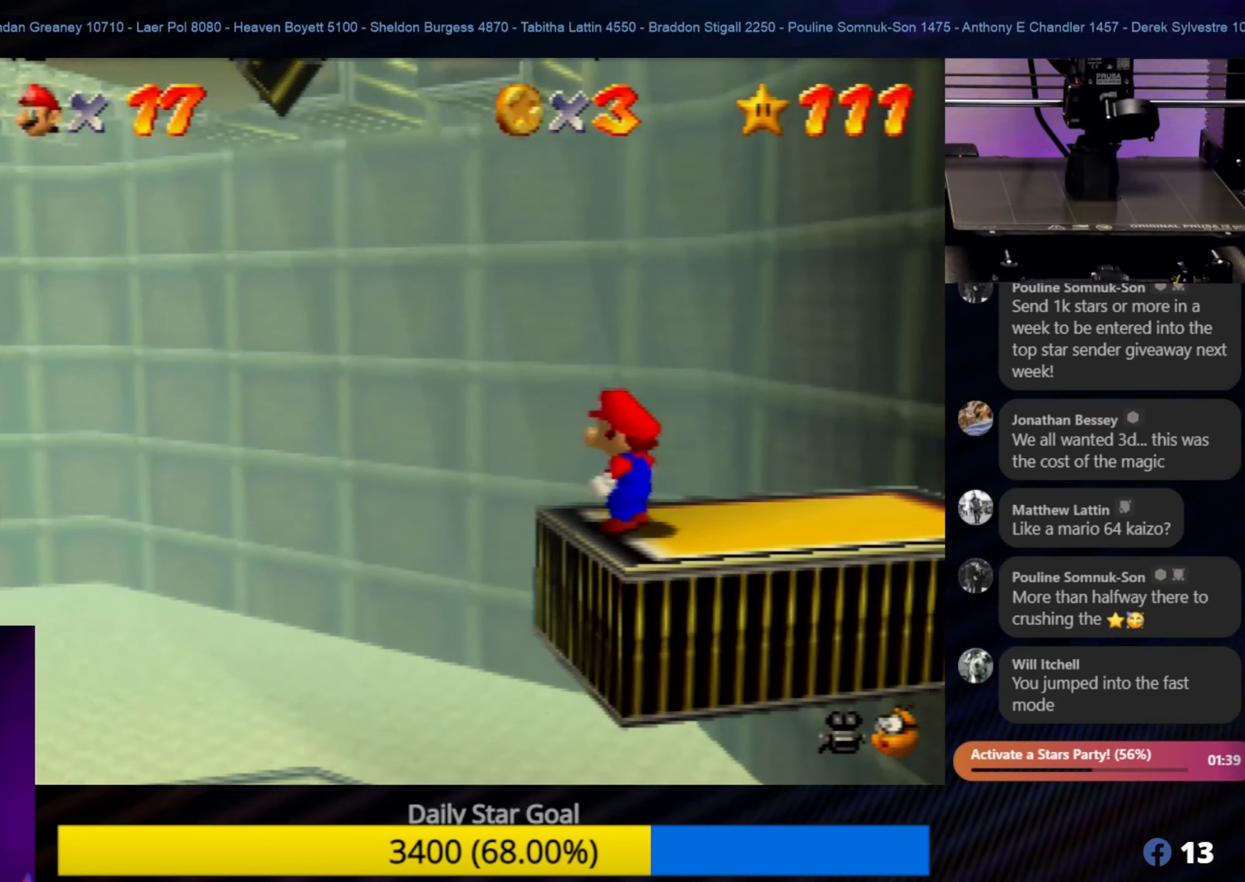
{"dt_ms": 500, "buttons": [], "left_stick": "center", "events": []}
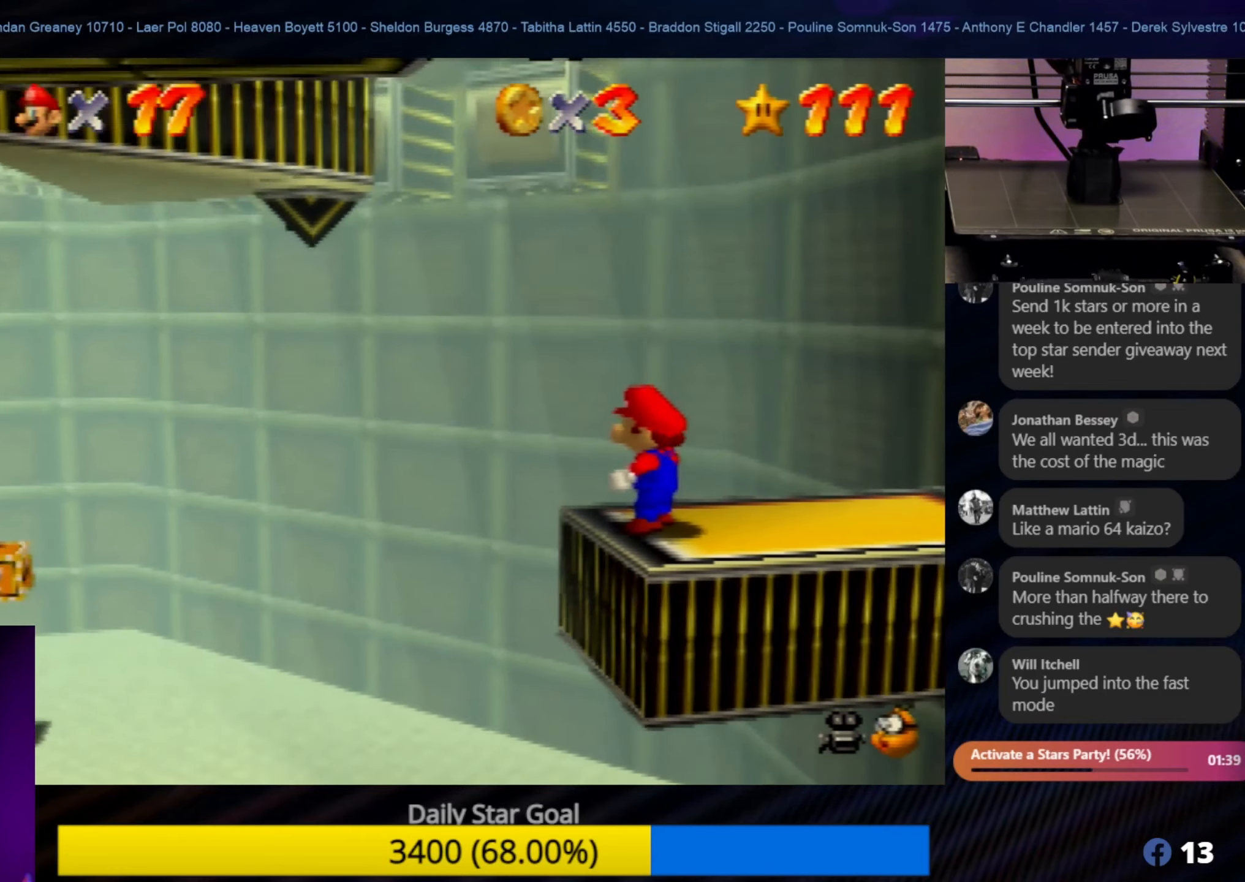
{"dt_ms": 500, "buttons": [], "left_stick": "center", "events": []}
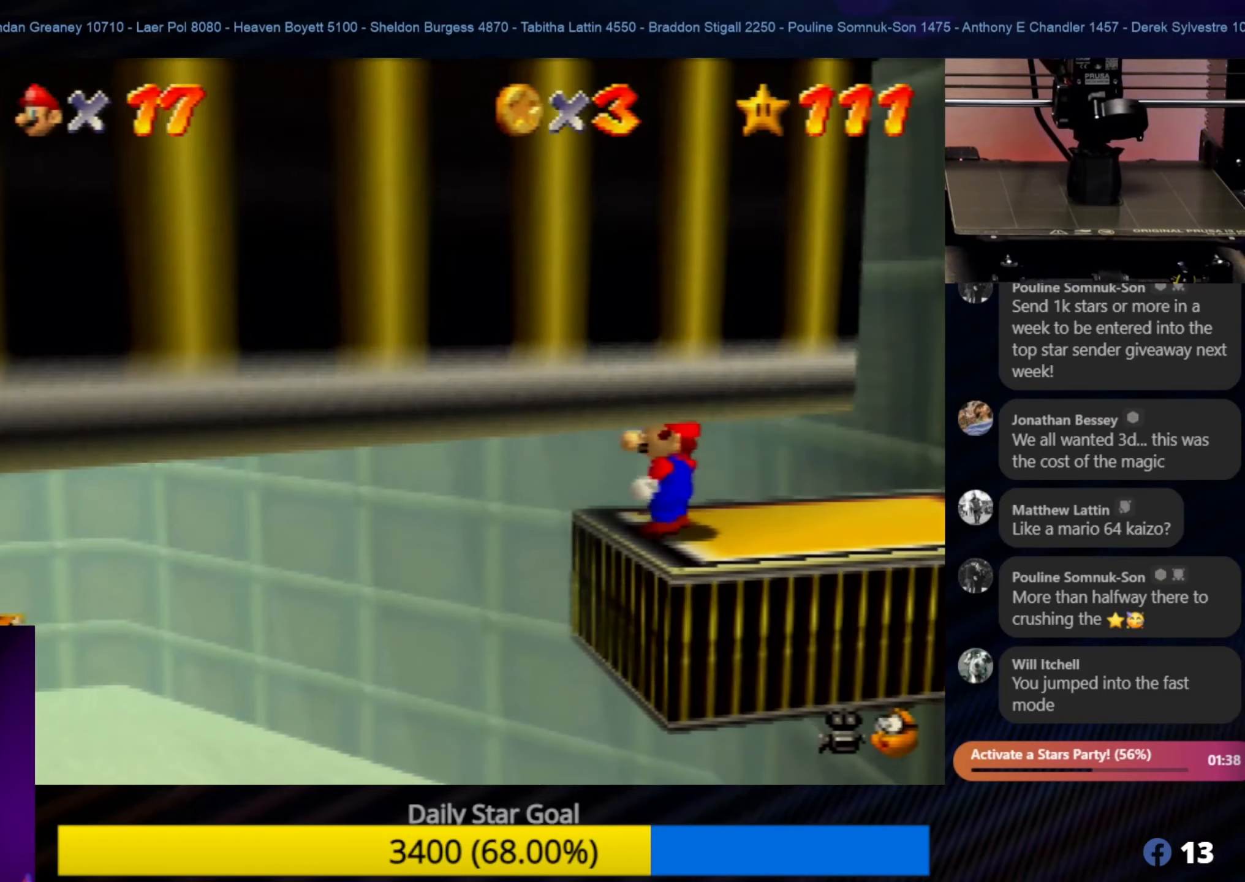
{"dt_ms": 500, "buttons": ["A"], "left_stick": "left", "events": [[83, "left_stick", "left"], [250, "A", "down"]]}
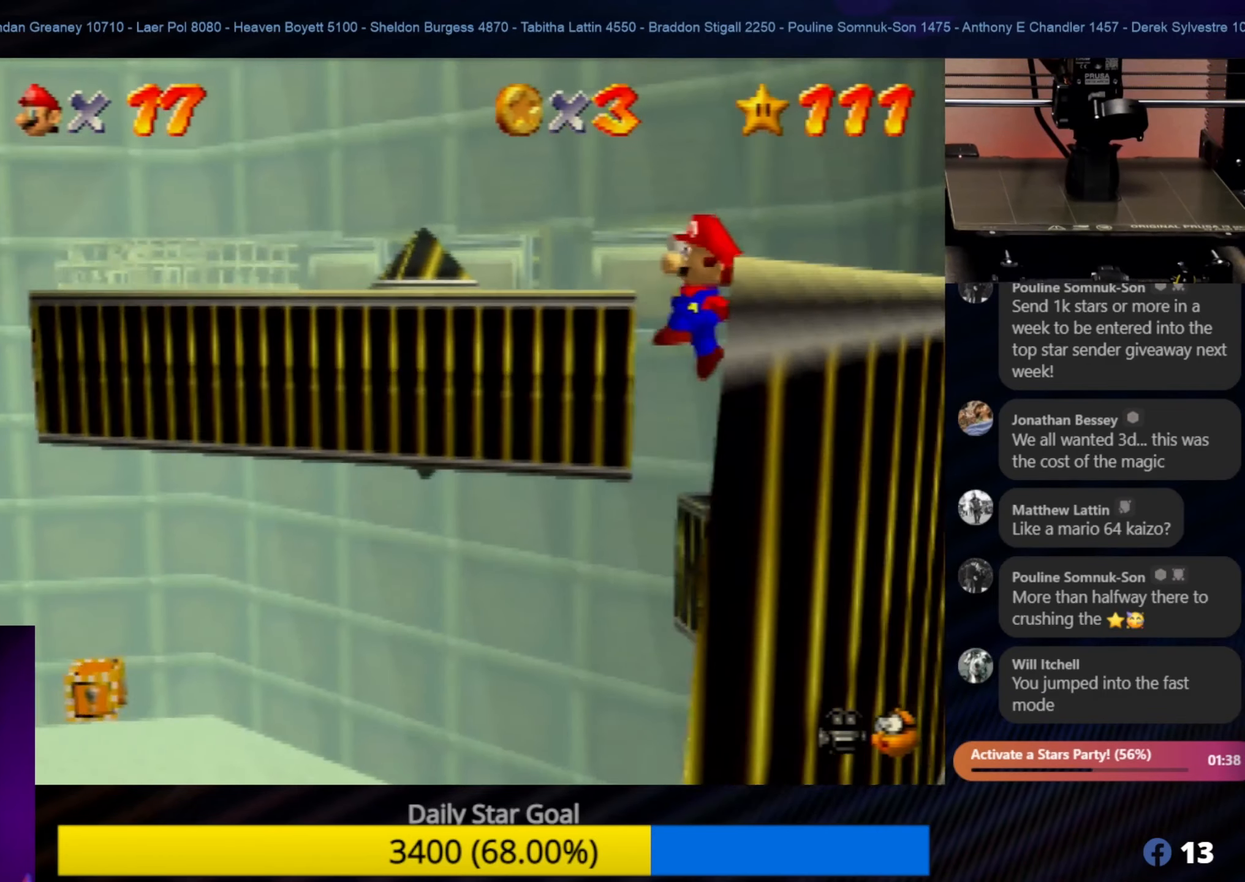
{"dt_ms": 500, "buttons": [], "left_stick": "down-left", "events": [[383, "A", "up"], [450, "left_stick", "down-left"]]}
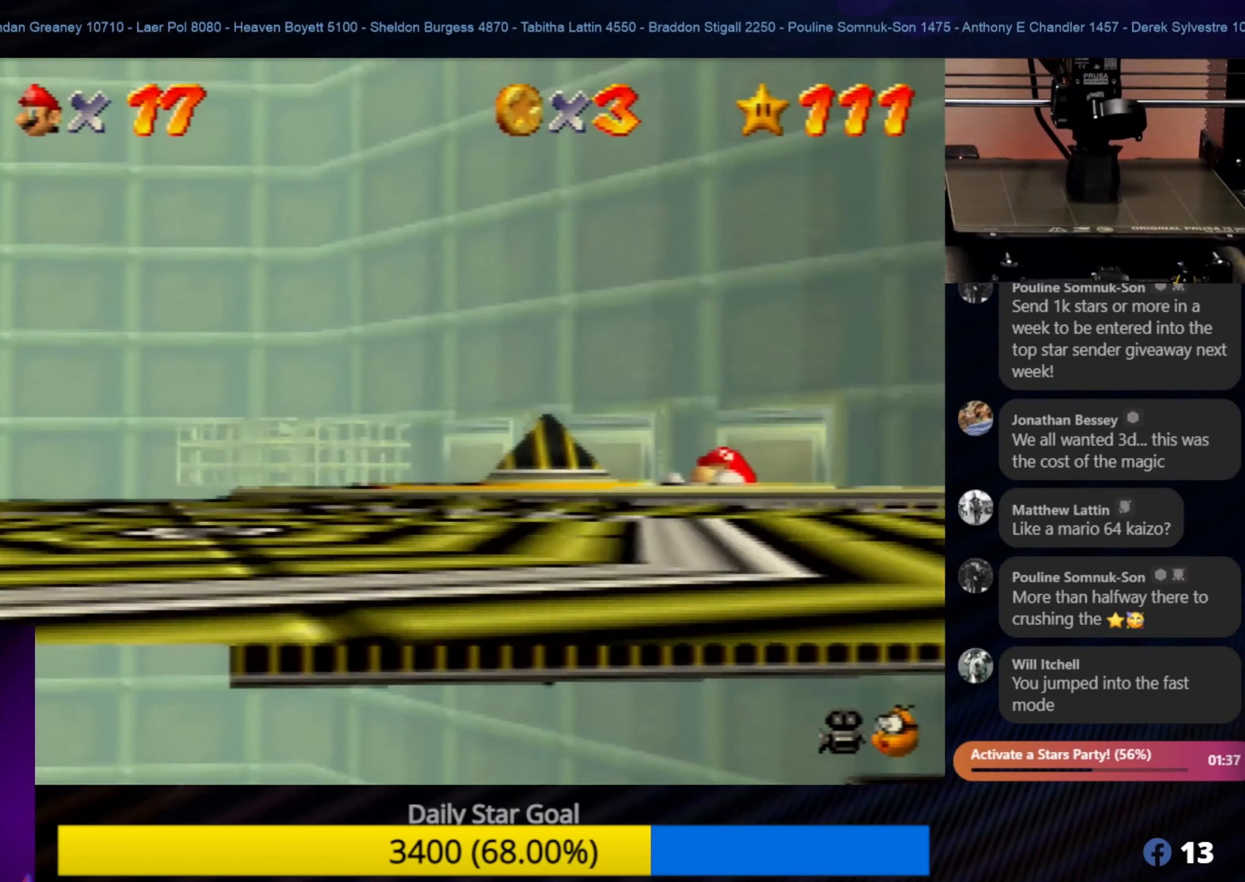
{"dt_ms": 500, "buttons": [], "left_stick": "down", "events": [[300, "left_stick", "center"], [483, "left_stick", "down"]]}
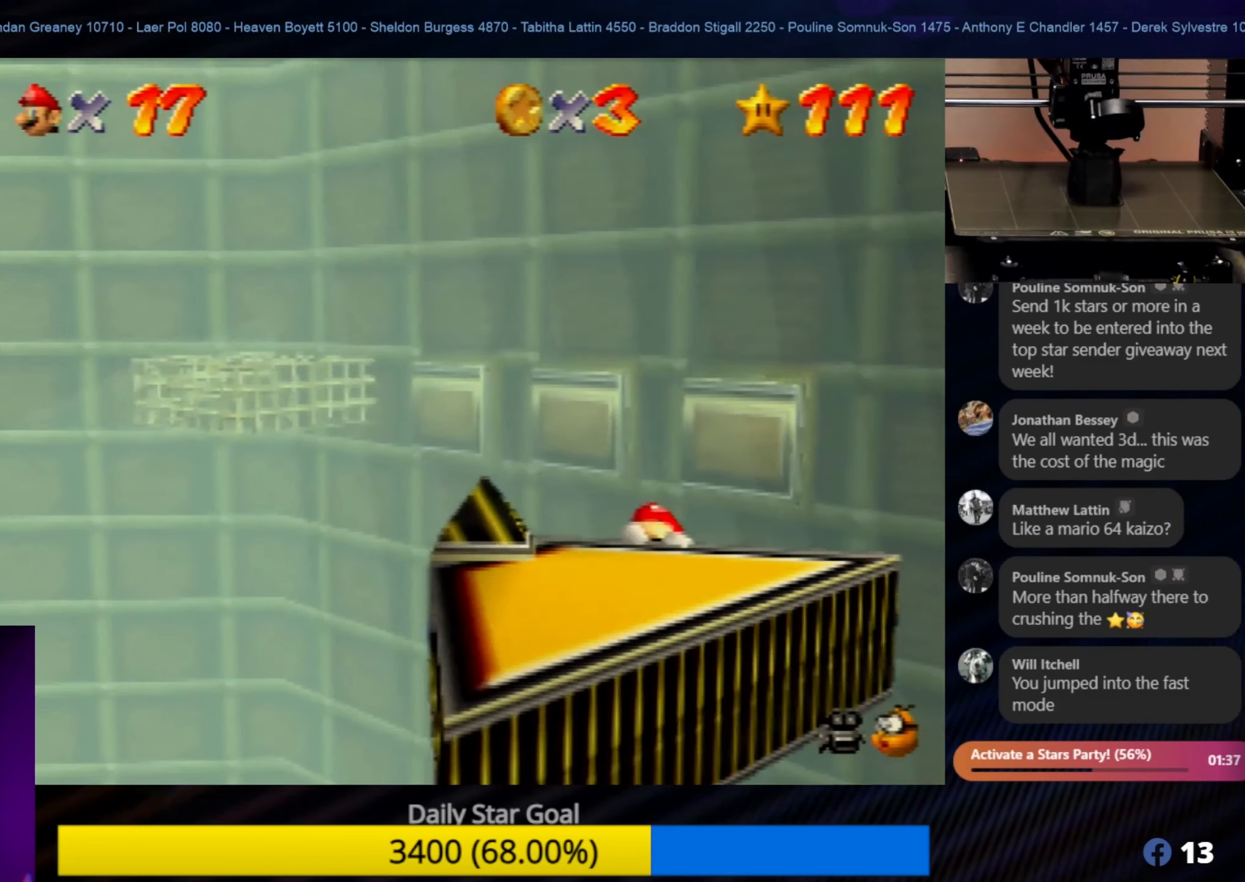
{"dt_ms": 500, "buttons": [], "left_stick": "center", "events": [[150, "left_stick", "center"], [283, "left_stick", "down"], [416, "left_stick", "center"]]}
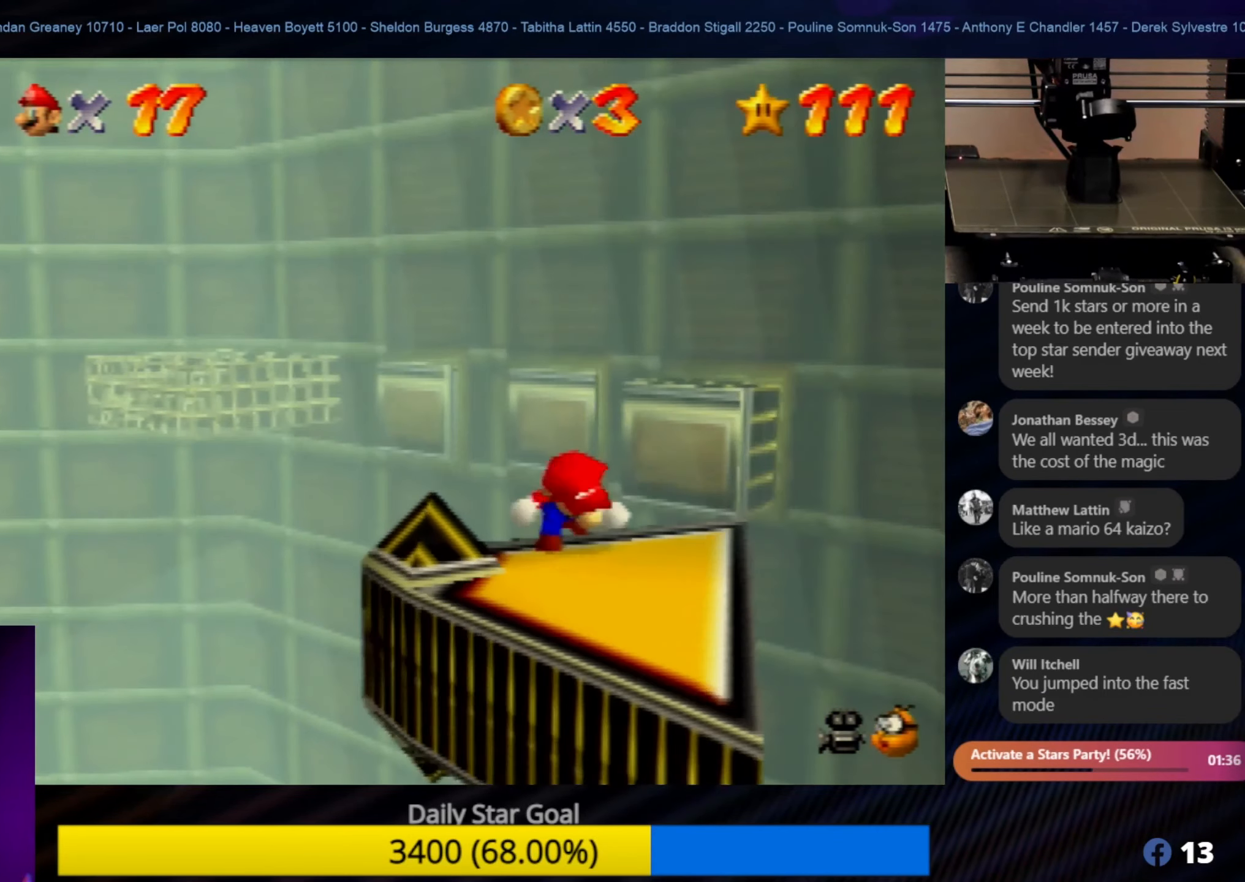
{"dt_ms": 500, "buttons": [], "left_stick": "center", "events": [[183, "left_stick", "down"], [350, "left_stick", "center"]]}